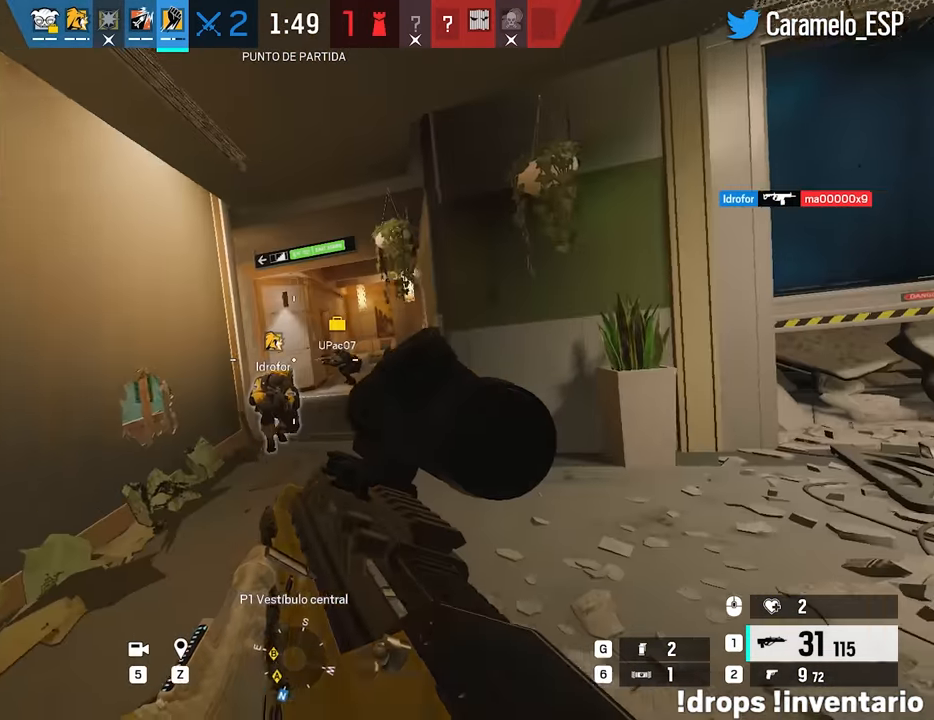
Gameplay with keyboard and mouse; each line is a JSON object with the keys and mouse buttons held at the frame after it. "events" lists presses ("down") and releases ("up") of "1", "2", "3", "4", "5", "a", "alt", "c", "caps_lock", "ctrl", "d", "e", "f", "g", "q", "r", "s", "shift", "space", "t", "tab", "v", "w", "x", "z", "mouse_left", "mouse_wheel" and "mouse_right" between this image and that frame as [ms after this image, input, new state], when the widget could be followed in between. "mouse_left", "mouse_wheel", "mouse_right" = the "left", "wheel", "right" buttons of the "mouse" list. No other keys are recorded. "wheel" means that the mouse wheel is clicked or scrolled. Not read: mouse_move.
{"keys": ["d", "shift", "w"], "mouse": [], "events": [[17, "w", "down"], [67, "d", "up"], [400, "d", "down"], [450, "shift", "down"]]}
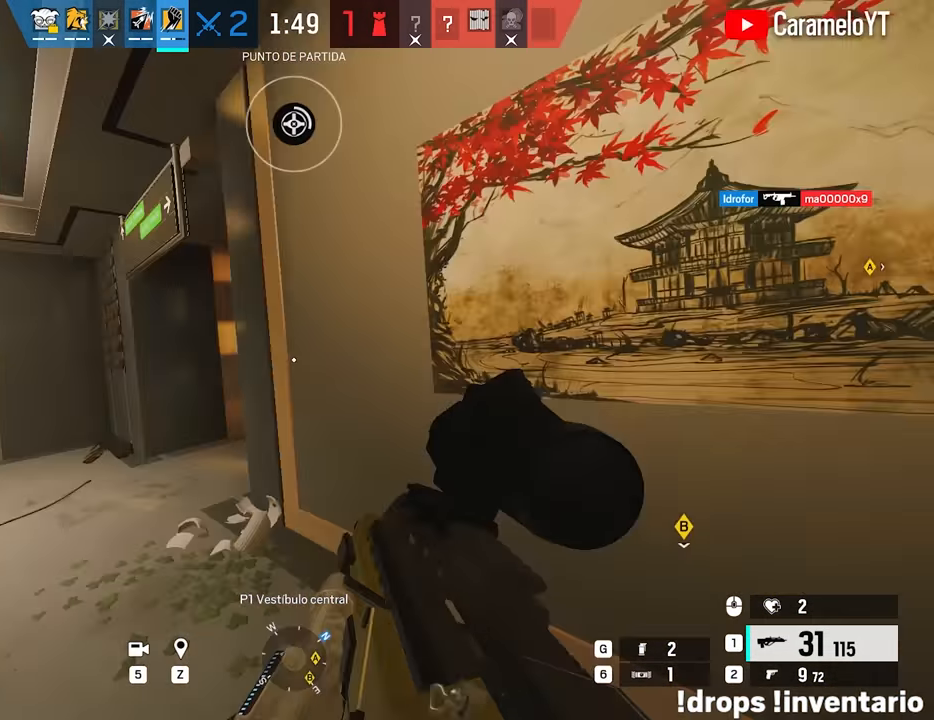
{"keys": ["shift", "w"], "mouse": ["wheel"], "events": [[317, "d", "up"], [500, "mouse_wheel", "down"]]}
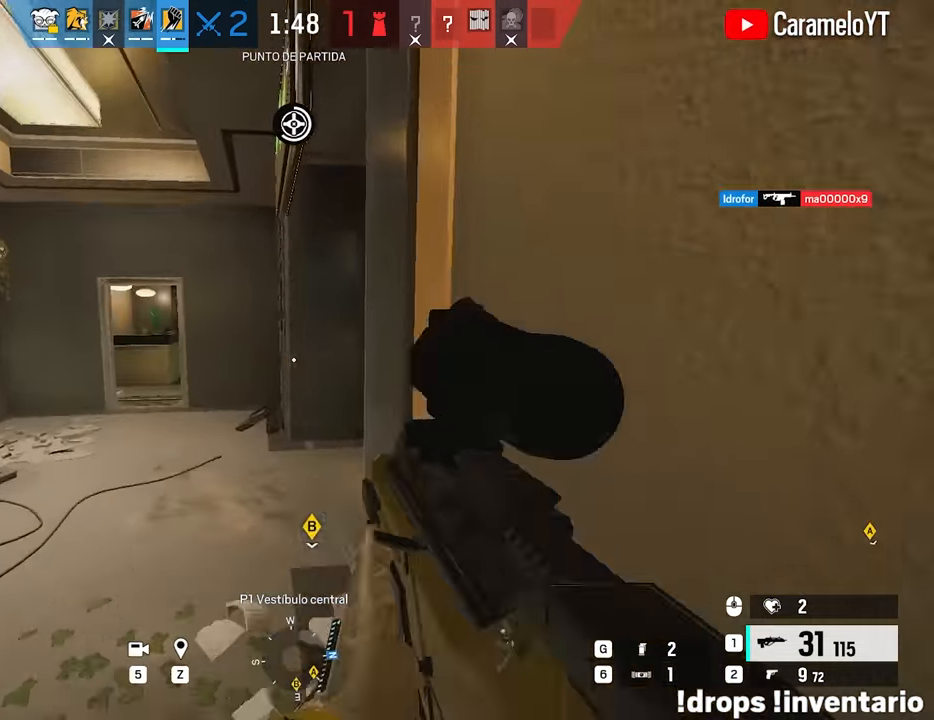
{"keys": ["a", "ctrl"], "mouse": [], "events": [[100, "d", "down"], [100, "mouse_wheel", "up"], [150, "shift", "up"], [150, "w", "up"], [200, "a", "down"], [233, "ctrl", "down"], [233, "d", "up"], [283, "ctrl", "up"], [416, "ctrl", "down"]]}
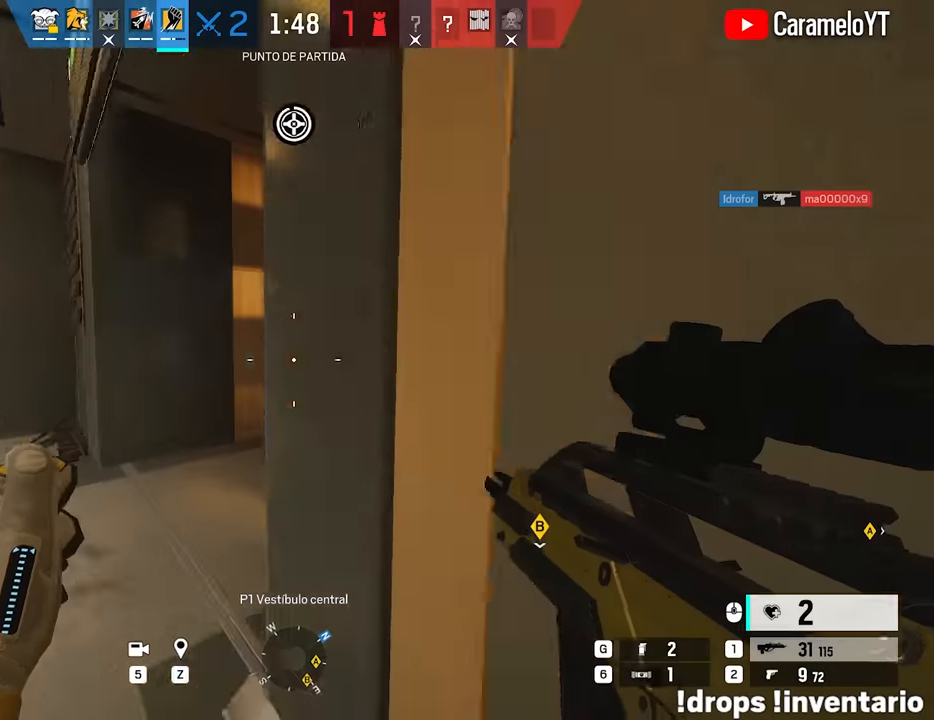
{"keys": ["d"], "mouse": [], "events": [[16, "a", "up"], [16, "ctrl", "up"], [16, "d", "down"], [16, "w", "down"], [166, "d", "up"], [250, "a", "down"], [300, "w", "up"], [450, "a", "up"], [450, "d", "down"]]}
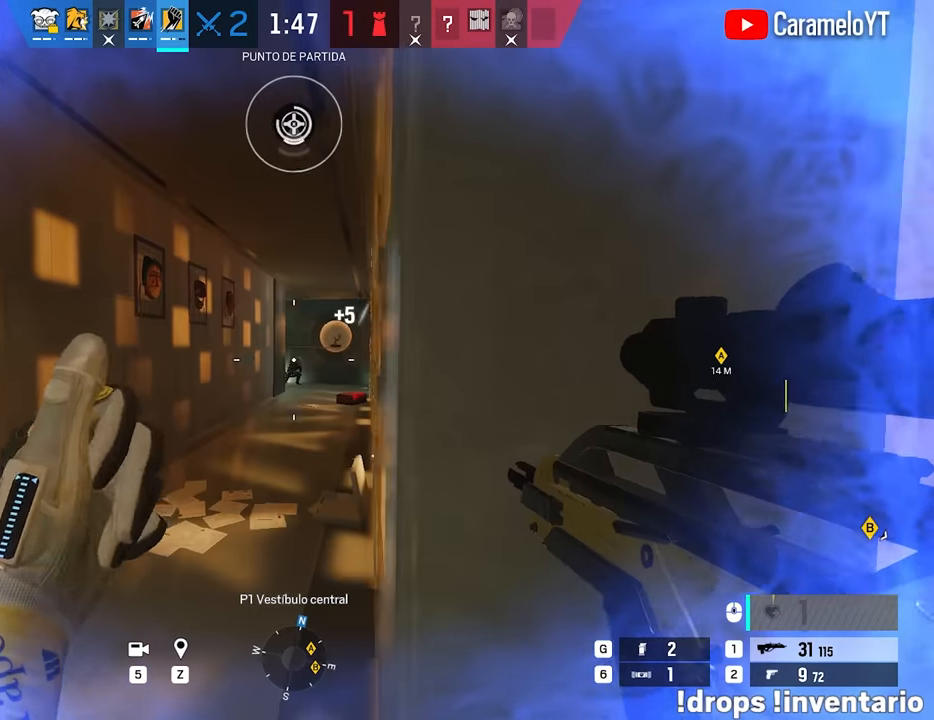
{"keys": ["d"], "mouse": [], "events": [[133, "a", "down"], [133, "d", "up"], [316, "mouse_right", "down"], [366, "a", "up"], [366, "d", "down"], [450, "mouse_right", "up"]]}
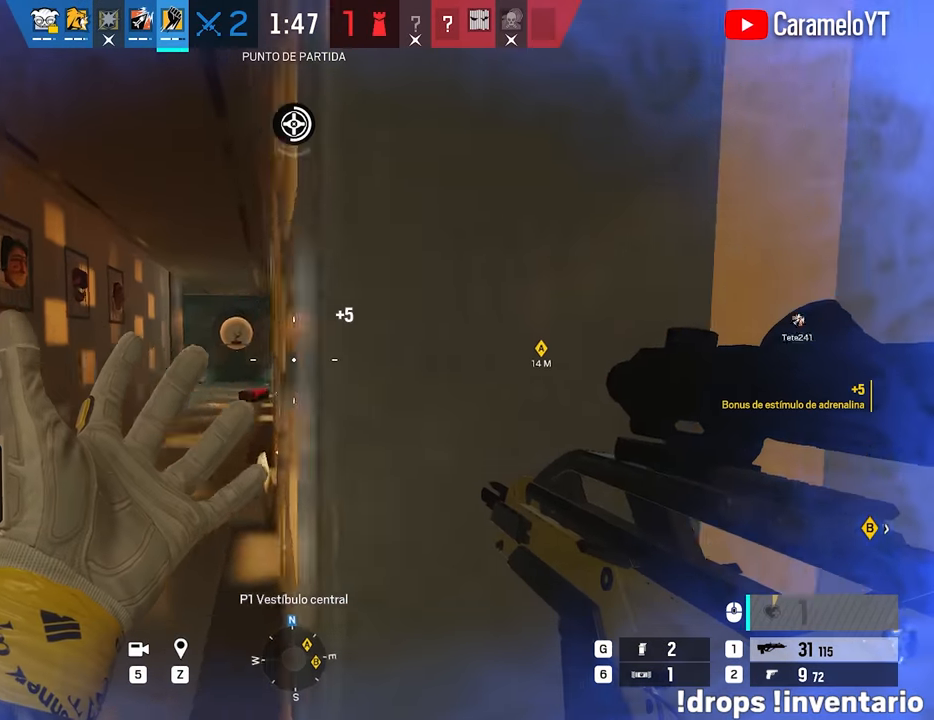
{"keys": [], "mouse": [], "events": [[50, "e", "down"], [150, "e", "up"], [333, "d", "up"], [433, "q", "down"], [466, "q", "up"]]}
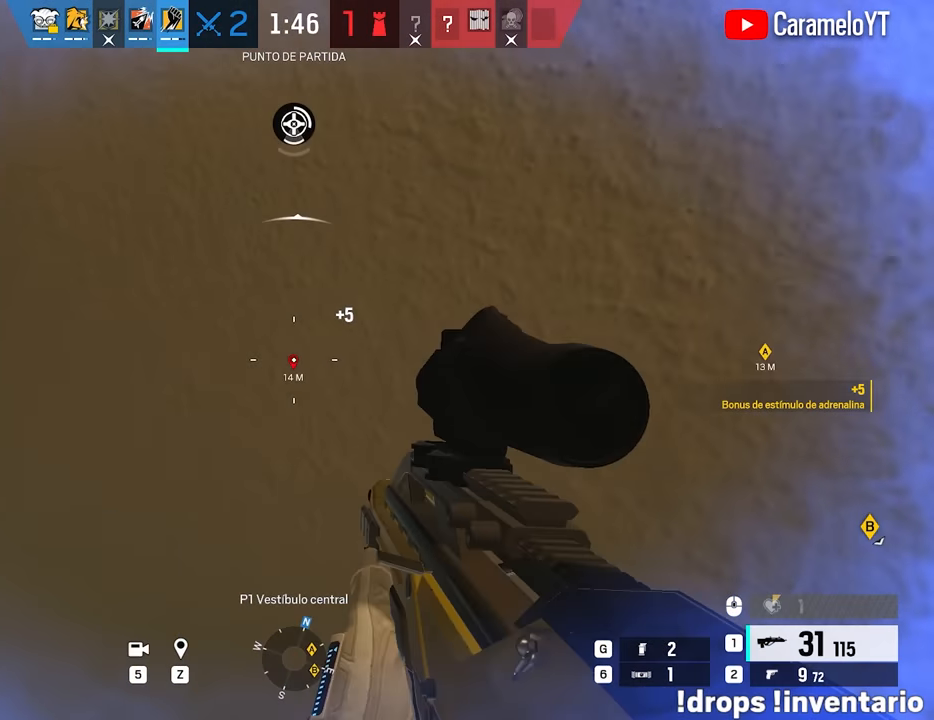
{"keys": ["a"], "mouse": ["right"], "events": [[66, "a", "down"], [166, "a", "up"], [300, "a", "down"], [300, "mouse_right", "down"]]}
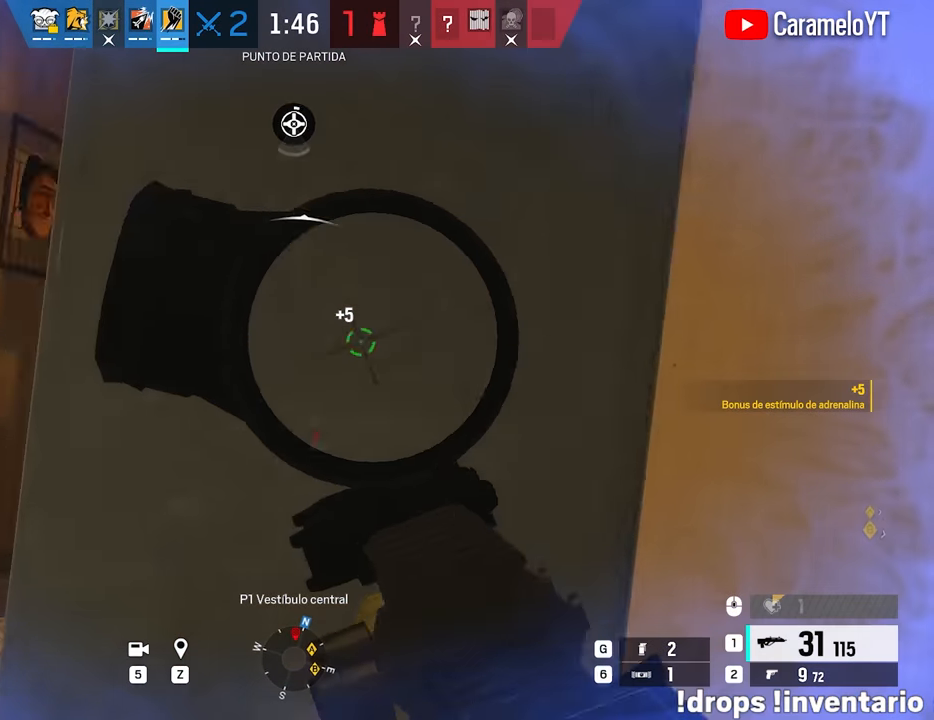
{"keys": ["a"], "mouse": ["right"], "events": [[33, "a", "up"], [33, "d", "down"], [83, "e", "down"], [183, "e", "up"], [183, "q", "down"], [233, "d", "up"], [233, "q", "up"], [266, "a", "down"]]}
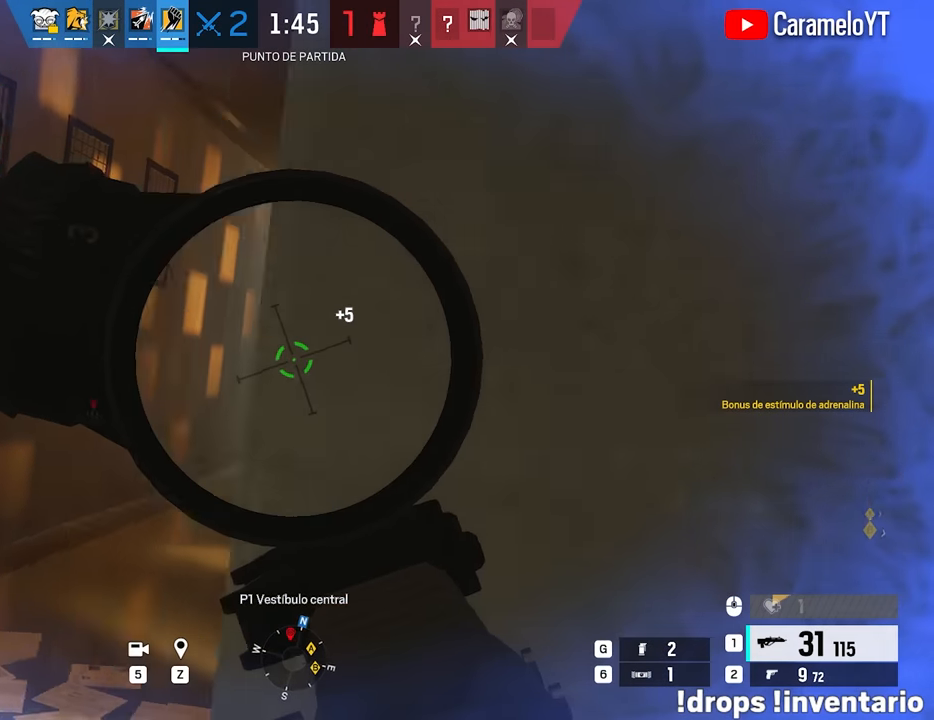
{"keys": ["w"], "mouse": ["right"], "events": [[150, "w", "down"], [233, "e", "down"], [333, "e", "up"], [383, "a", "up"]]}
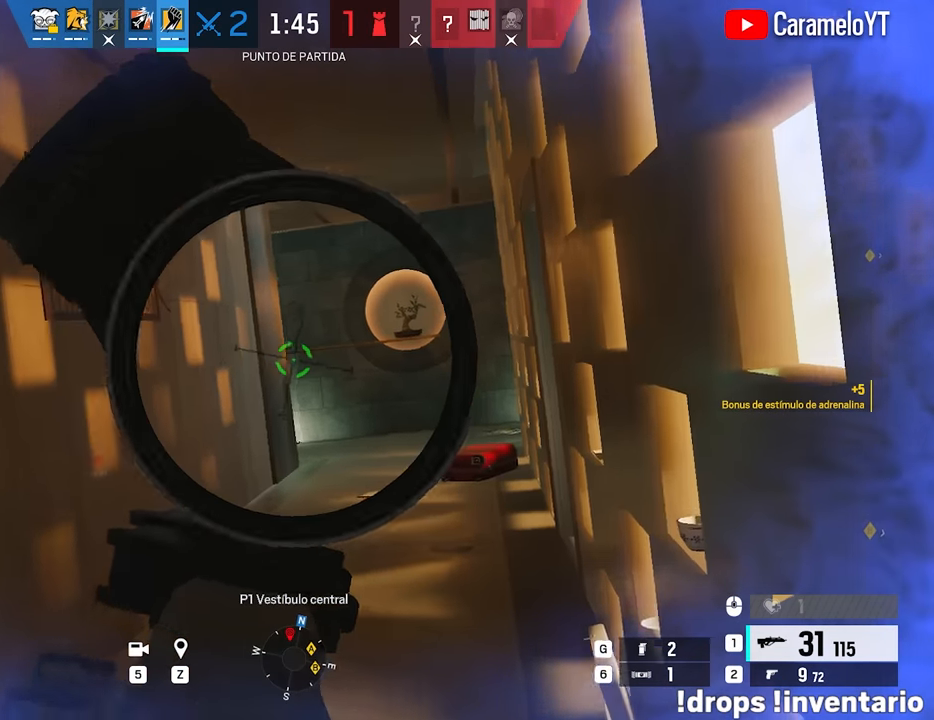
{"keys": ["a", "shift", "w"], "mouse": [], "events": [[66, "d", "down"], [66, "mouse_right", "up"], [66, "shift", "down"], [116, "d", "up"], [216, "a", "down"]]}
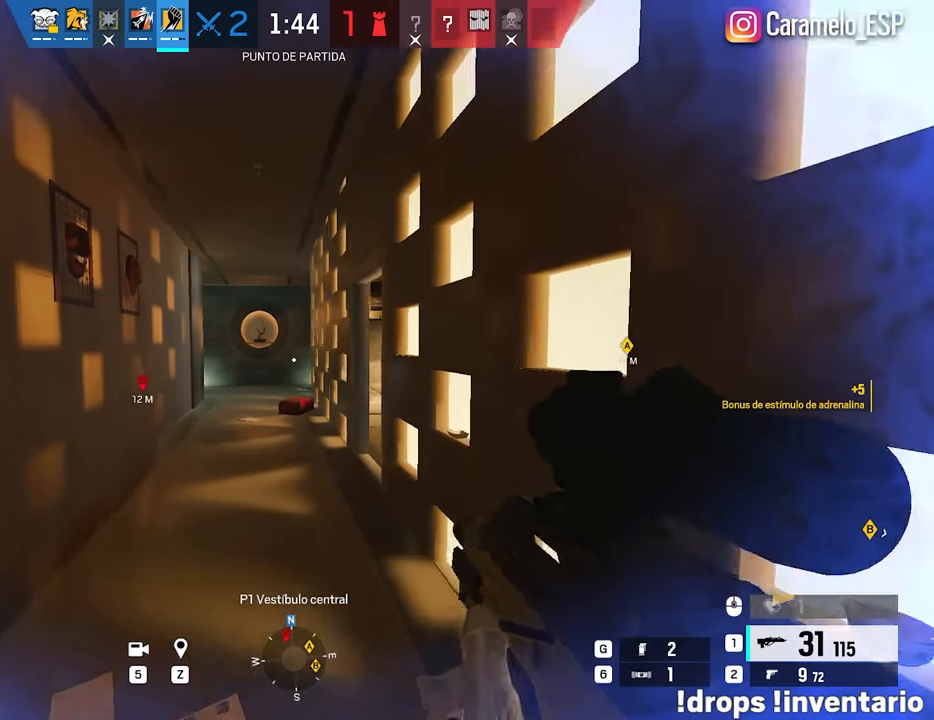
{"keys": ["a", "shift", "w"], "mouse": [], "events": []}
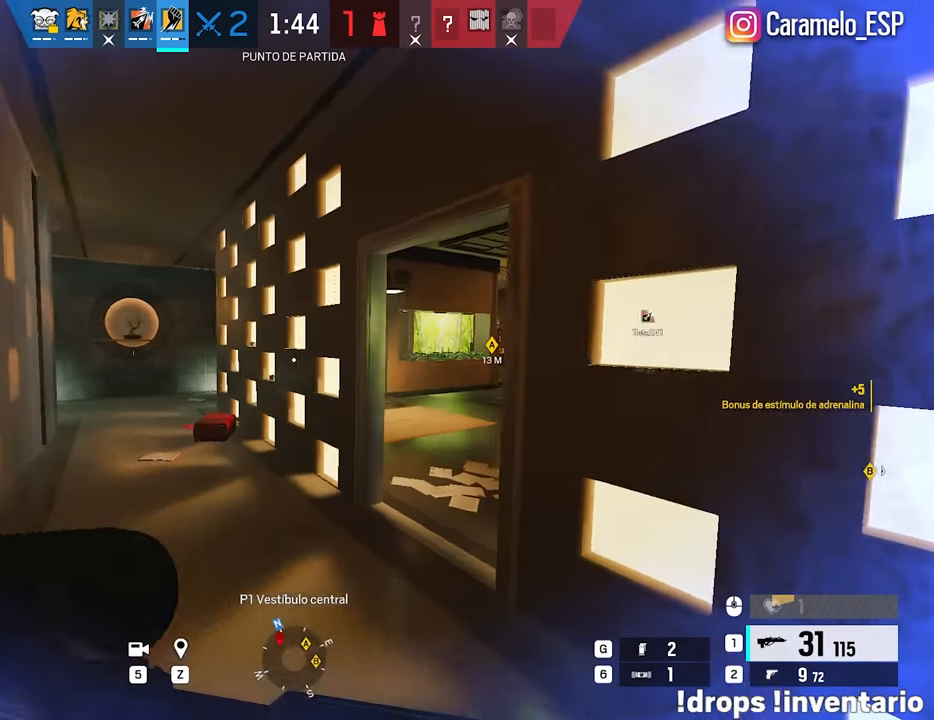
{"keys": ["d", "shift", "w"], "mouse": [], "events": [[233, "a", "up"], [283, "d", "down"], [333, "d", "up"], [383, "d", "down"]]}
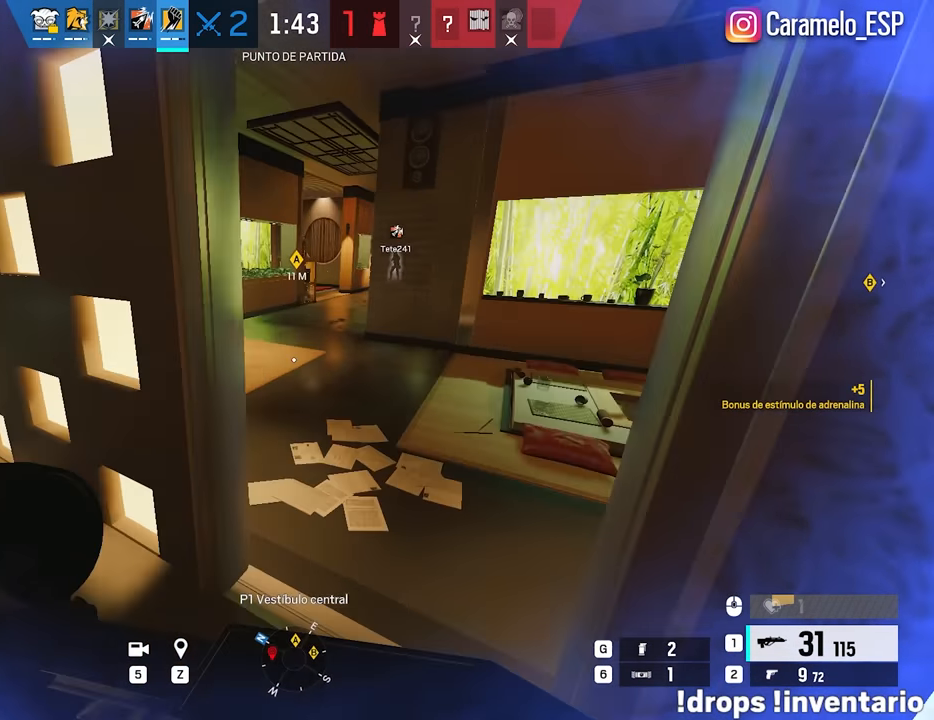
{"keys": ["a", "shift", "w"], "mouse": [], "events": [[16, "d", "up"], [300, "a", "down"]]}
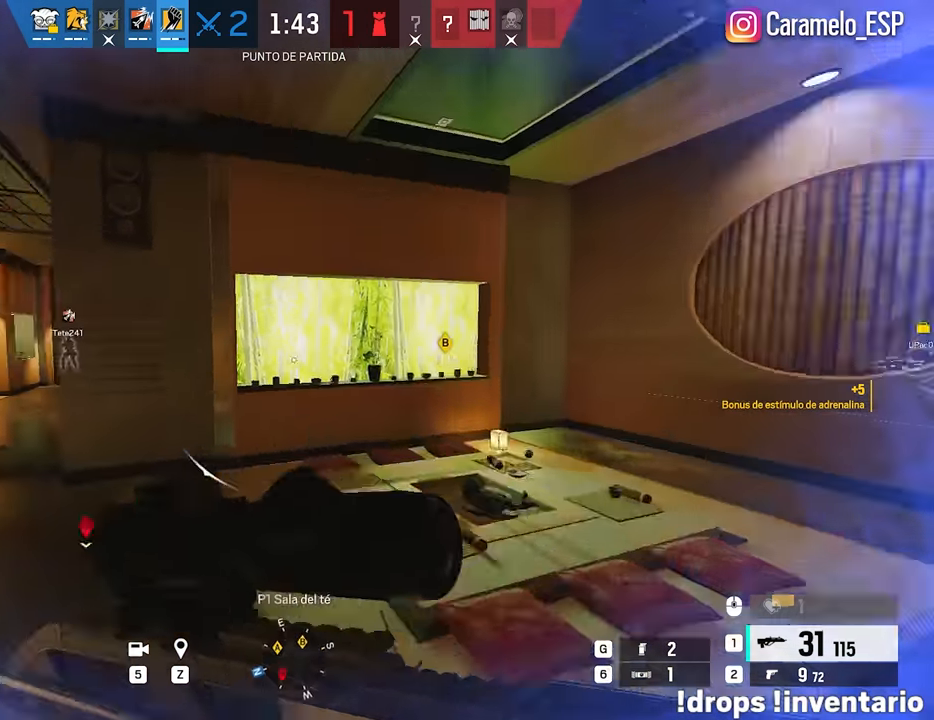
{"keys": ["shift", "w"], "mouse": [], "events": [[83, "a", "up"], [183, "d", "down"], [500, "d", "up"]]}
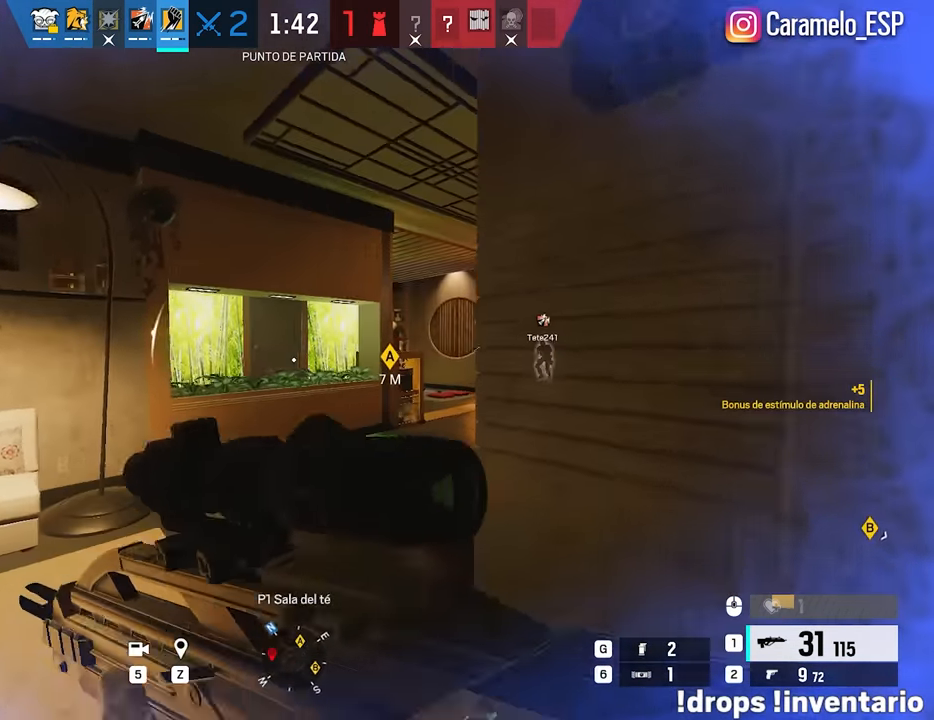
{"keys": ["a", "w"], "mouse": [], "events": [[333, "shift", "up"], [383, "a", "down"], [383, "q", "down"], [433, "q", "up"]]}
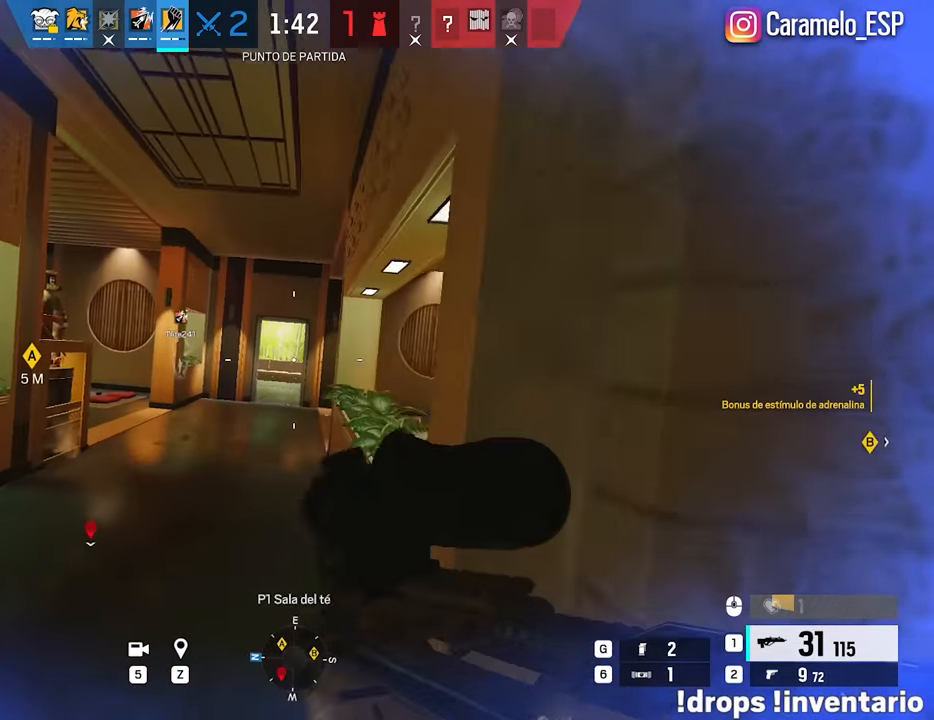
{"keys": ["a"], "mouse": [], "events": [[166, "w", "up"]]}
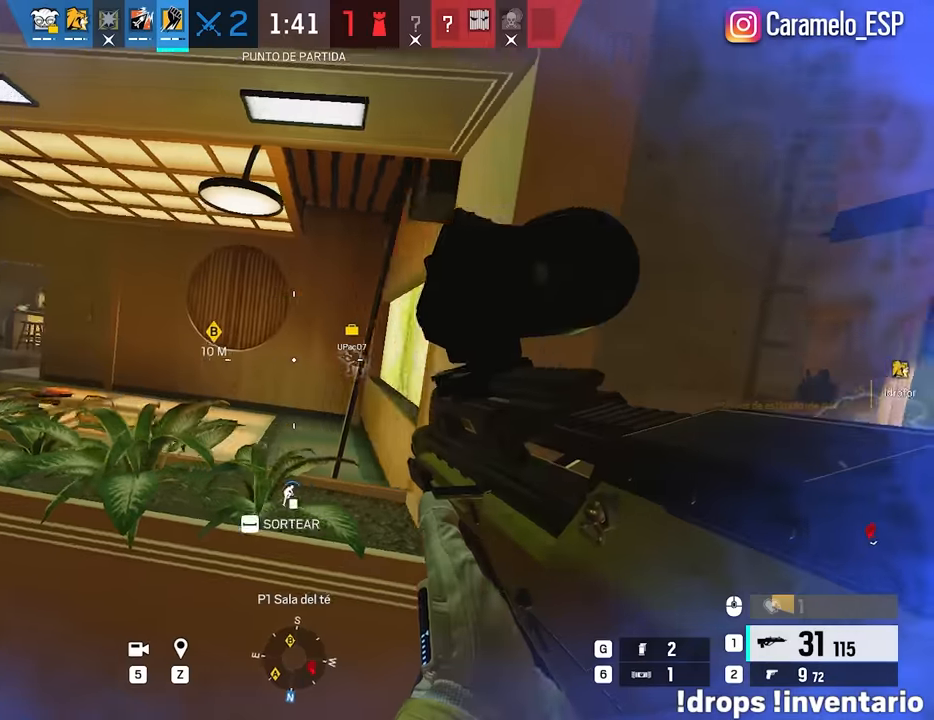
{"keys": ["w"], "mouse": [], "events": [[133, "e", "down"], [133, "w", "down"], [183, "a", "up"], [217, "e", "up"]]}
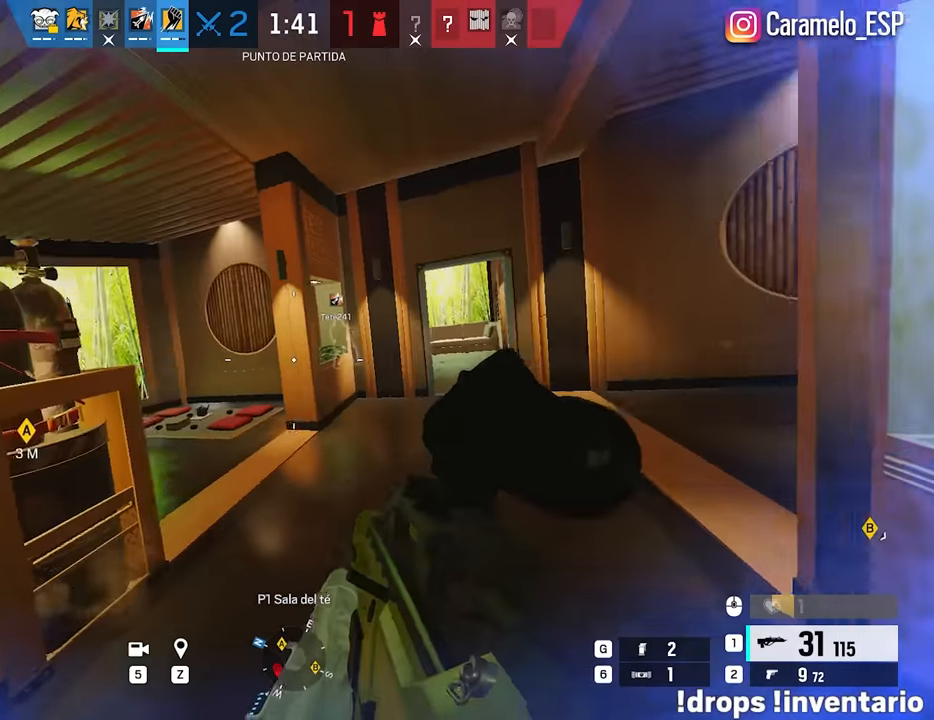
{"keys": ["a", "shift", "w"], "mouse": [], "events": [[100, "a", "down"], [100, "shift", "down"]]}
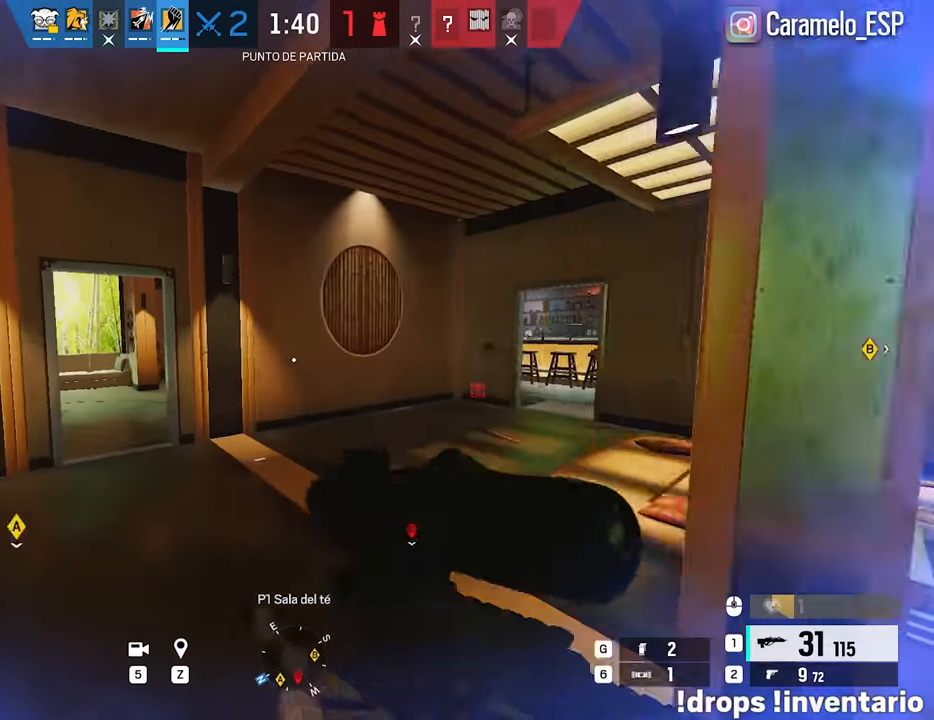
{"keys": ["shift", "w"], "mouse": [], "events": [[483, "a", "up"]]}
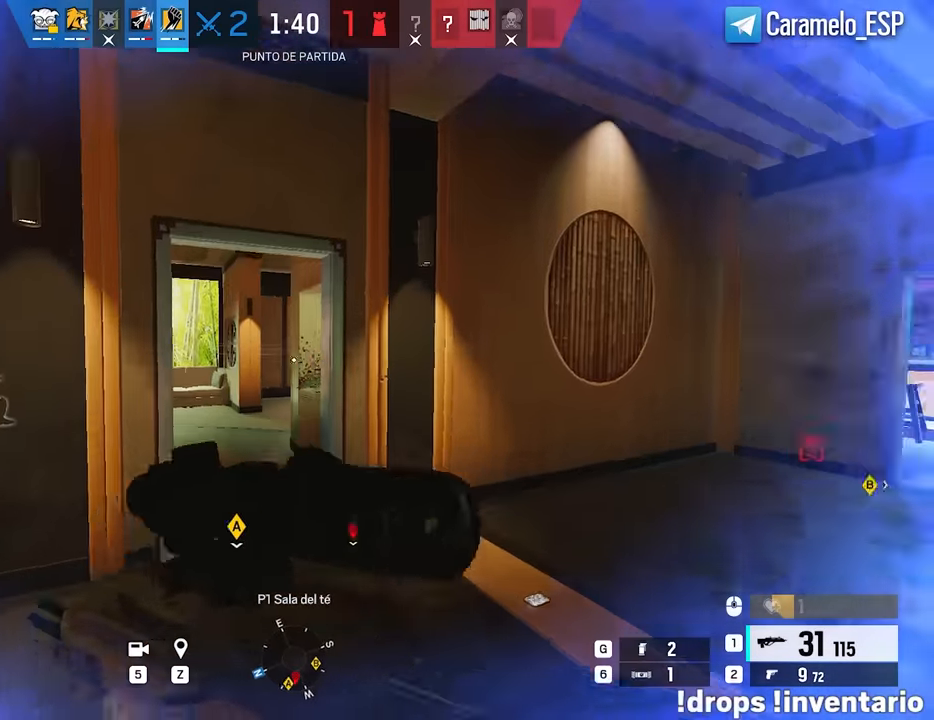
{"keys": ["shift", "w"], "mouse": [], "events": [[83, "d", "down"], [233, "d", "up"]]}
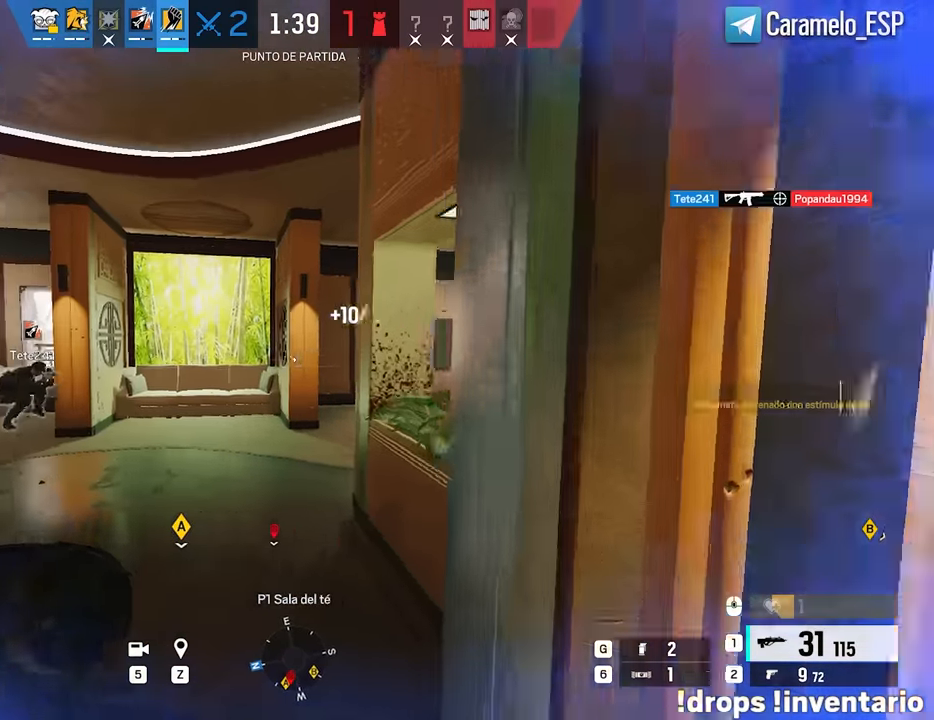
{"keys": ["d", "shift", "w"], "mouse": [], "events": [[150, "d", "down"], [283, "d", "up"], [333, "a", "down"], [433, "a", "up"], [433, "d", "down"], [433, "shift", "up"], [483, "shift", "down"]]}
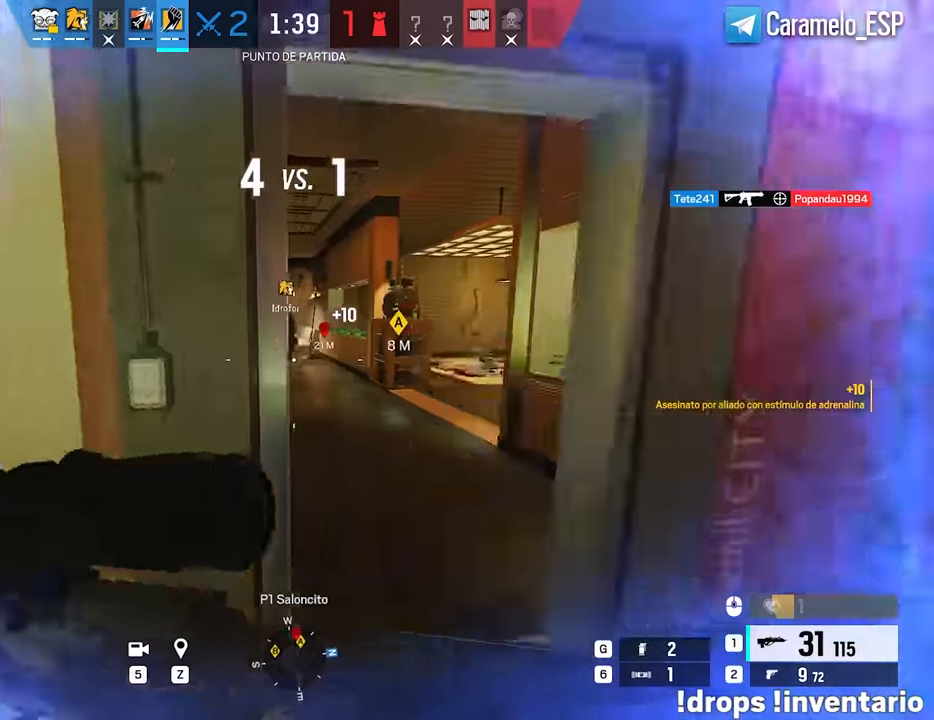
{"keys": ["d", "shift", "w"], "mouse": [], "events": [[17, "d", "up"], [250, "d", "down"]]}
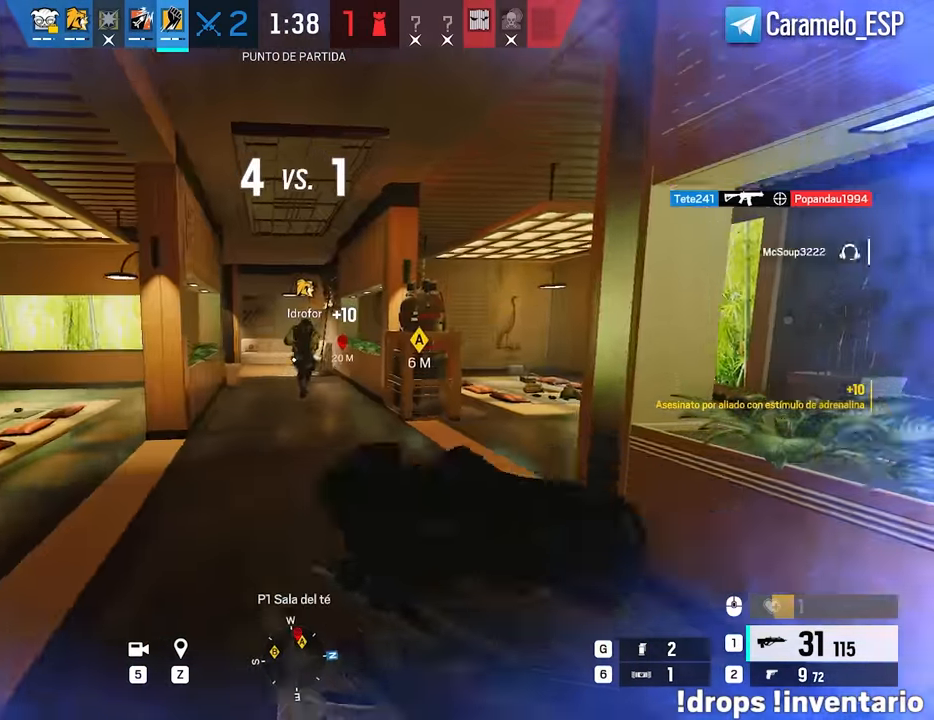
{"keys": ["shift", "w"], "mouse": [], "events": [[33, "d", "up"]]}
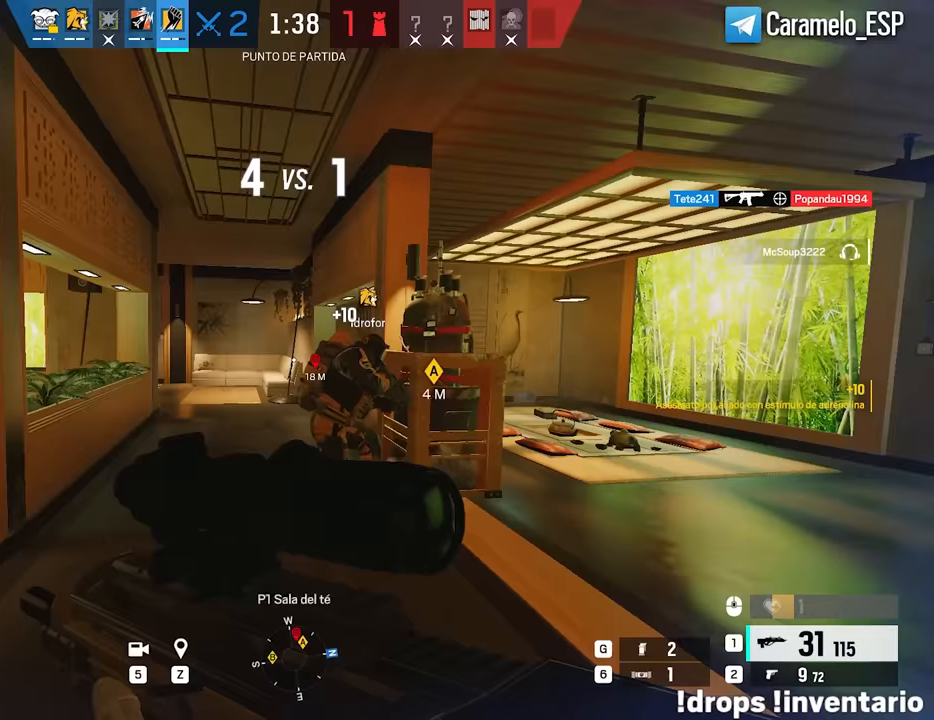
{"keys": ["a", "shift", "w"], "mouse": [], "events": [[283, "a", "down"]]}
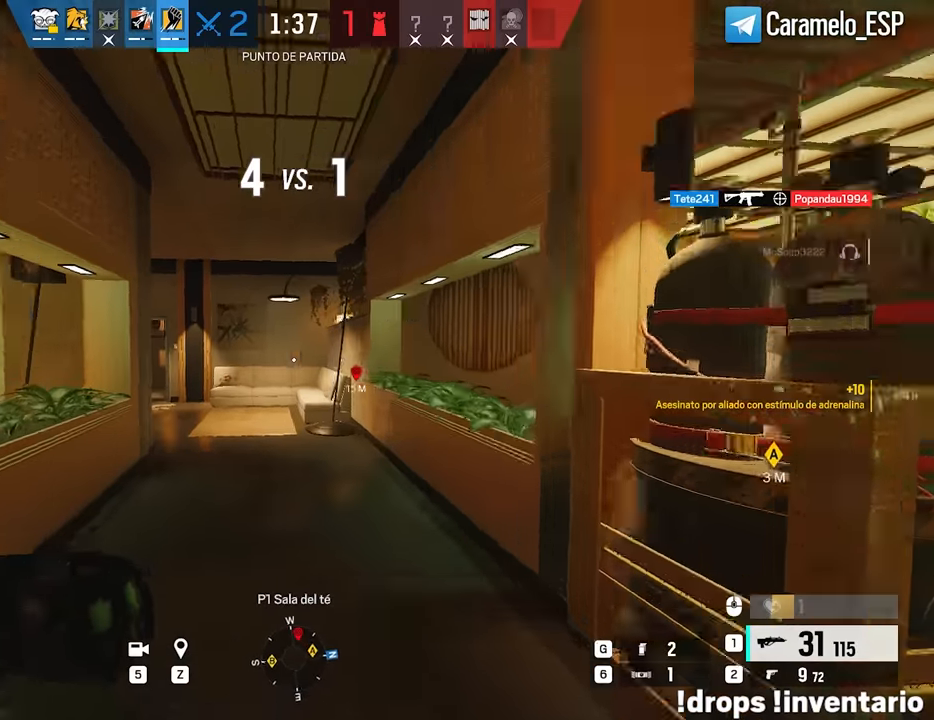
{"keys": ["d", "shift", "w"], "mouse": [], "events": [[250, "a", "up"], [400, "d", "down"]]}
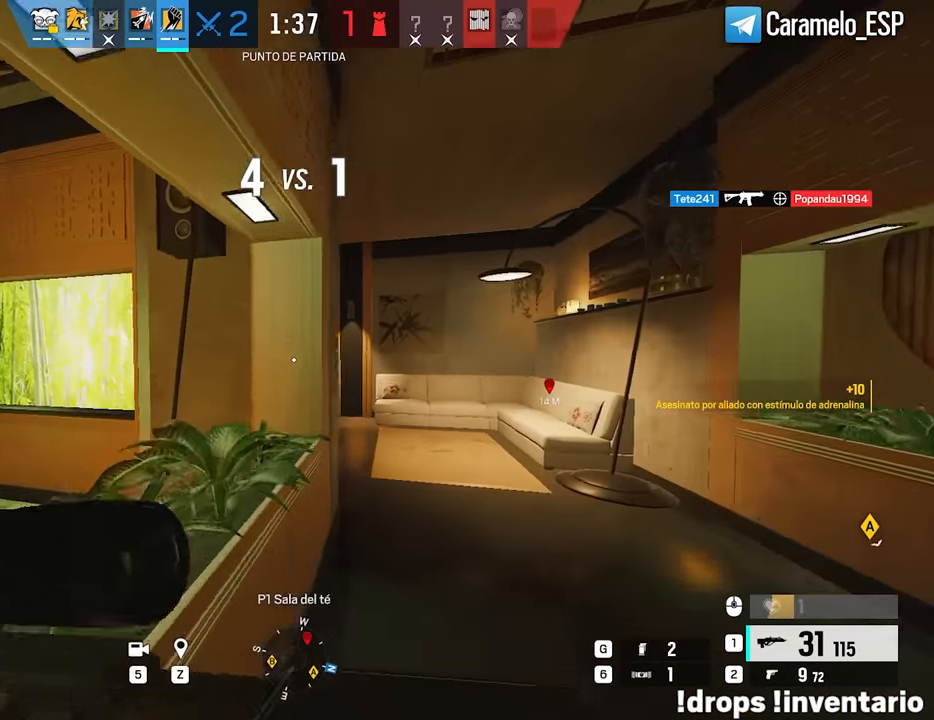
{"keys": ["d", "shift", "w"], "mouse": [], "events": [[83, "d", "up"], [317, "d", "down"]]}
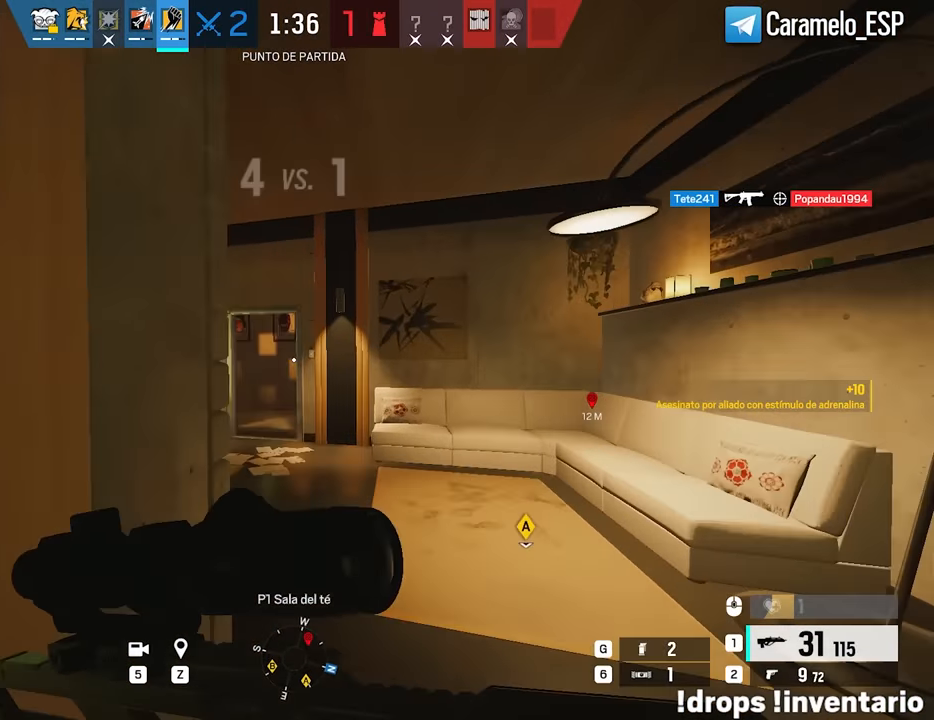
{"keys": ["w"], "mouse": [], "events": [[50, "d", "up"], [150, "g", "down"], [183, "shift", "up"], [233, "g", "up"], [333, "ctrl", "down"], [467, "ctrl", "up"]]}